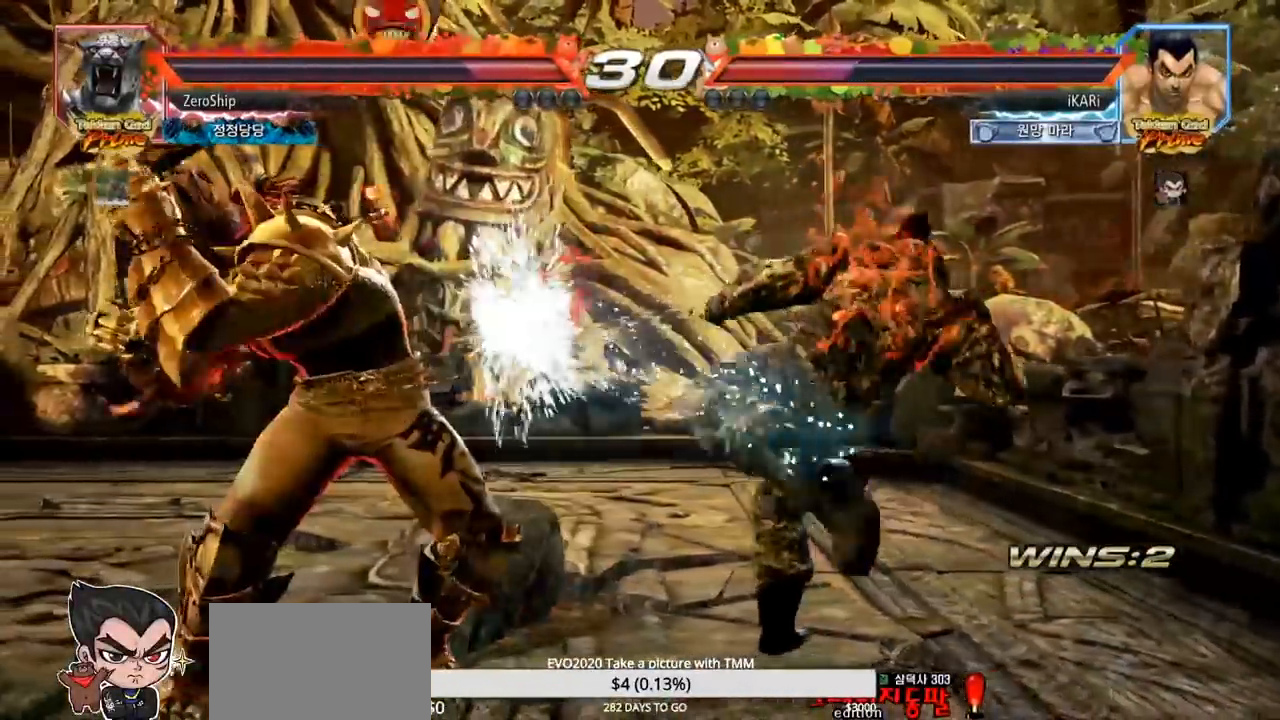
Gameplay with a controller (arcade stick); each line is a JSON object with the inputs held at the frame after it. "events" lists button and stick changes between this image and that frame as [ms after this image, input, new state], when the widget could be followed in between. Not read: L3 R3.
{"buttons": [], "left_stick": "center", "events": [[283, "SQUARE", "down"], [317, "SQUARE", "up"], [367, "SQUARE", "down"], [400, "SQUARE", "up"], [450, "SQUARE", "down"], [500, "SQUARE", "up"]]}
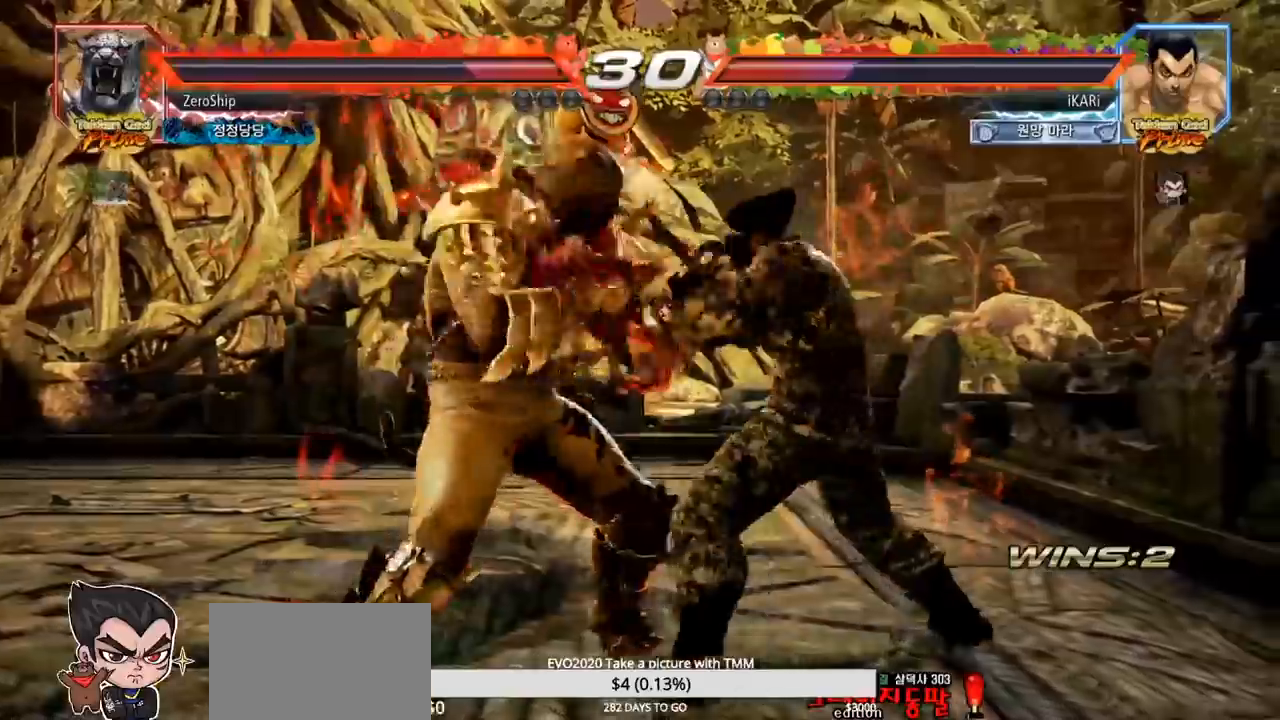
{"buttons": [], "left_stick": "center", "events": [[350, "TRIANGLE", "down"], [483, "TRIANGLE", "up"]]}
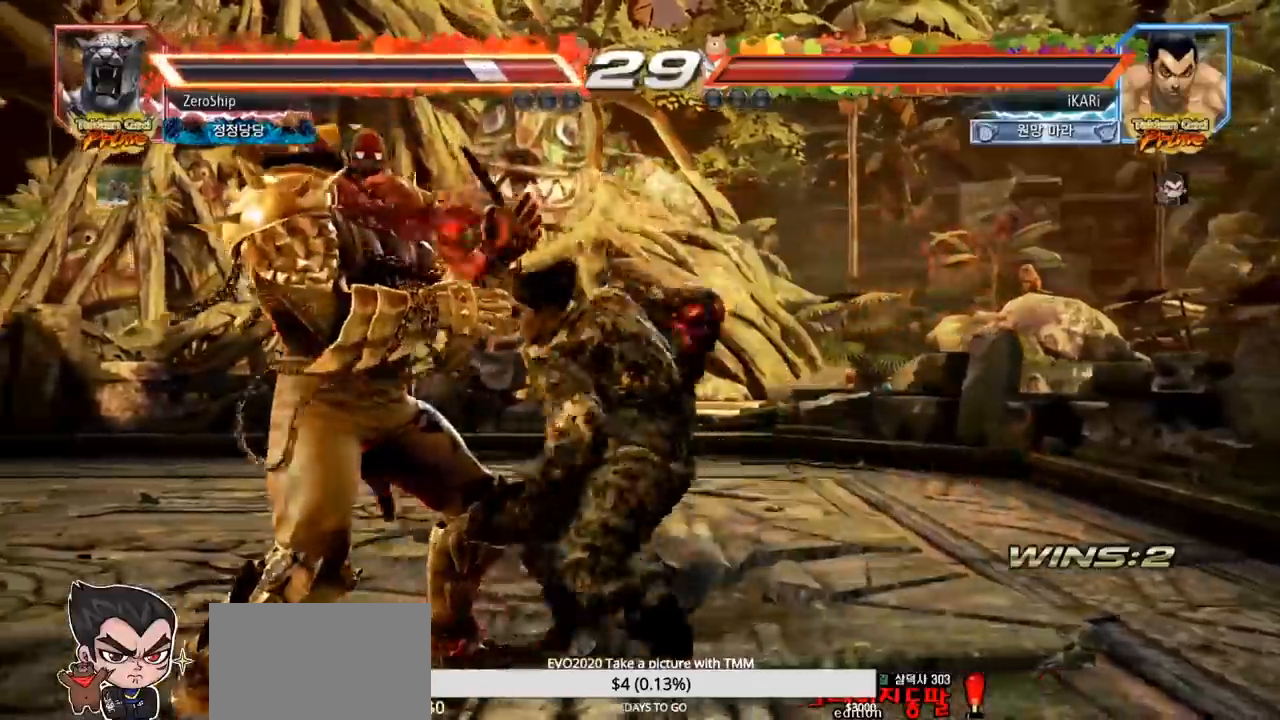
{"buttons": [], "left_stick": "center", "events": [[33, "TRIANGLE", "down"], [83, "TRIANGLE", "up"]]}
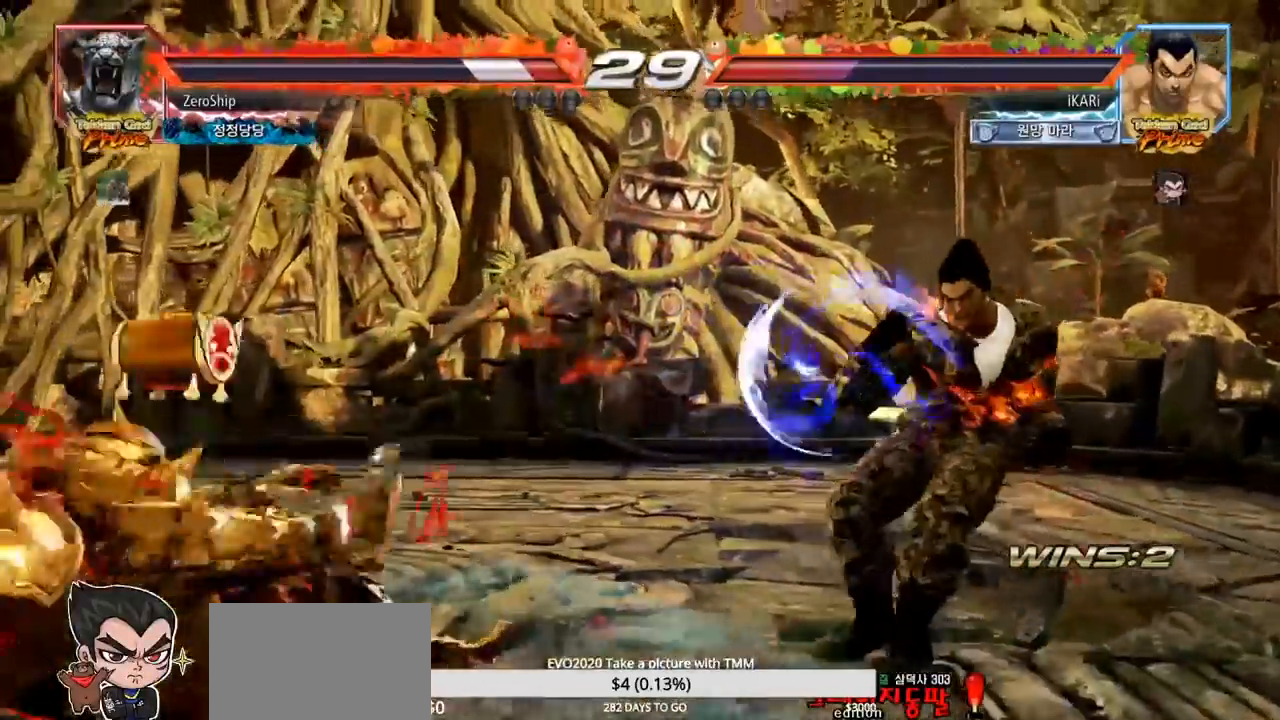
{"buttons": [], "left_stick": "left", "events": [[150, "left_stick", "left"], [200, "left_stick", "center"], [267, "left_stick", "left"], [317, "left_stick", "center"], [383, "left_stick", "left"]]}
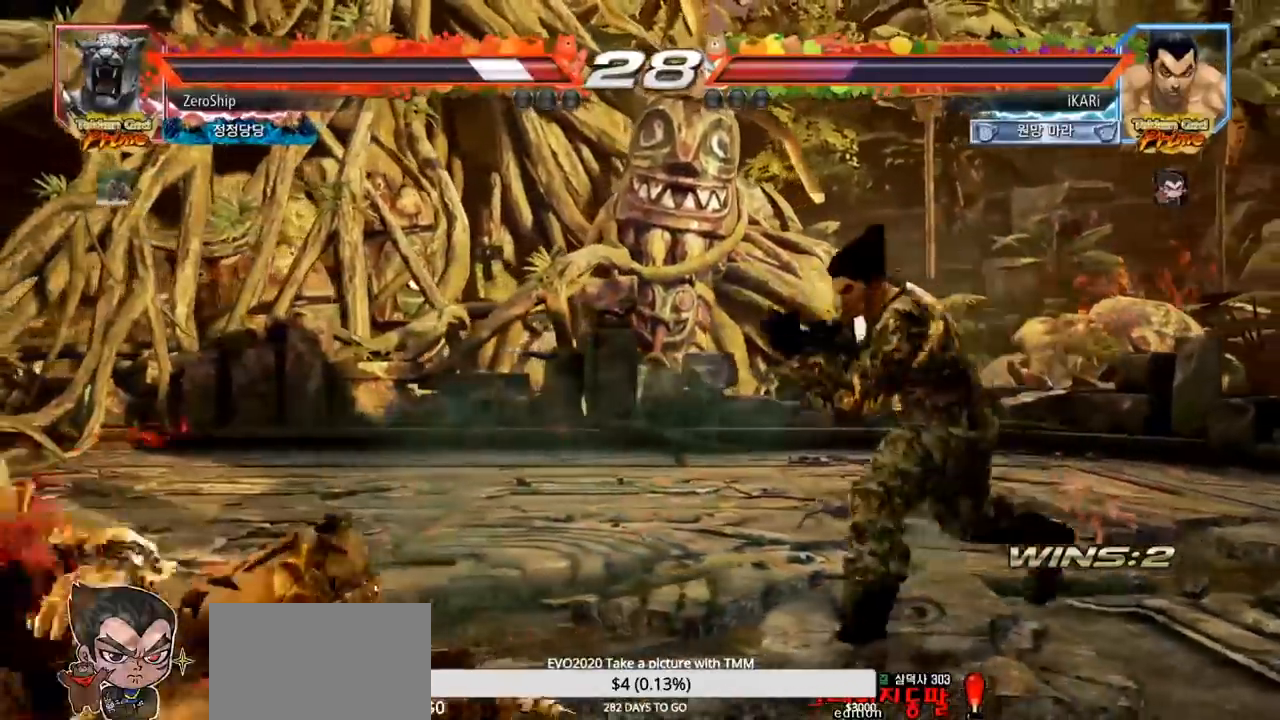
{"buttons": [], "left_stick": "left", "events": [[283, "CIRCLE", "down"], [317, "CIRCLE", "up"], [383, "TRIANGLE", "down"], [417, "TRIANGLE", "up"], [483, "TRIANGLE", "down"], [500, "TRIANGLE", "up"]]}
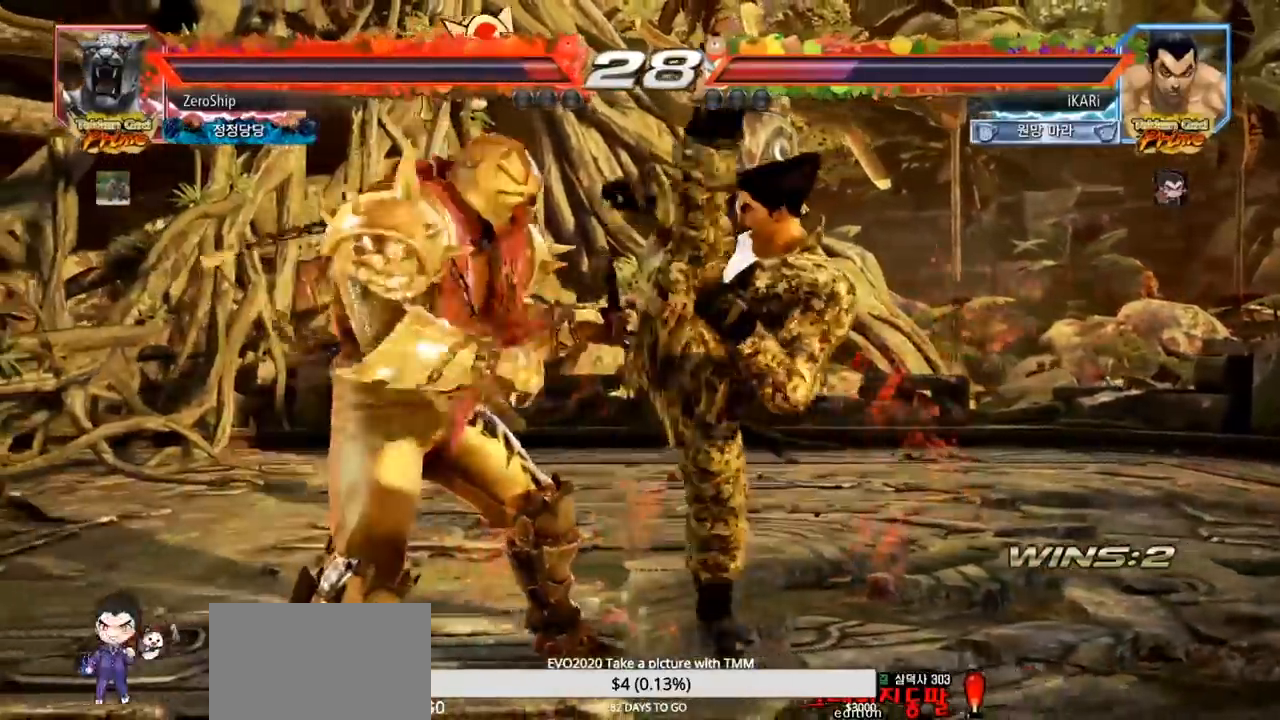
{"buttons": [], "left_stick": "center", "events": [[450, "left_stick", "center"]]}
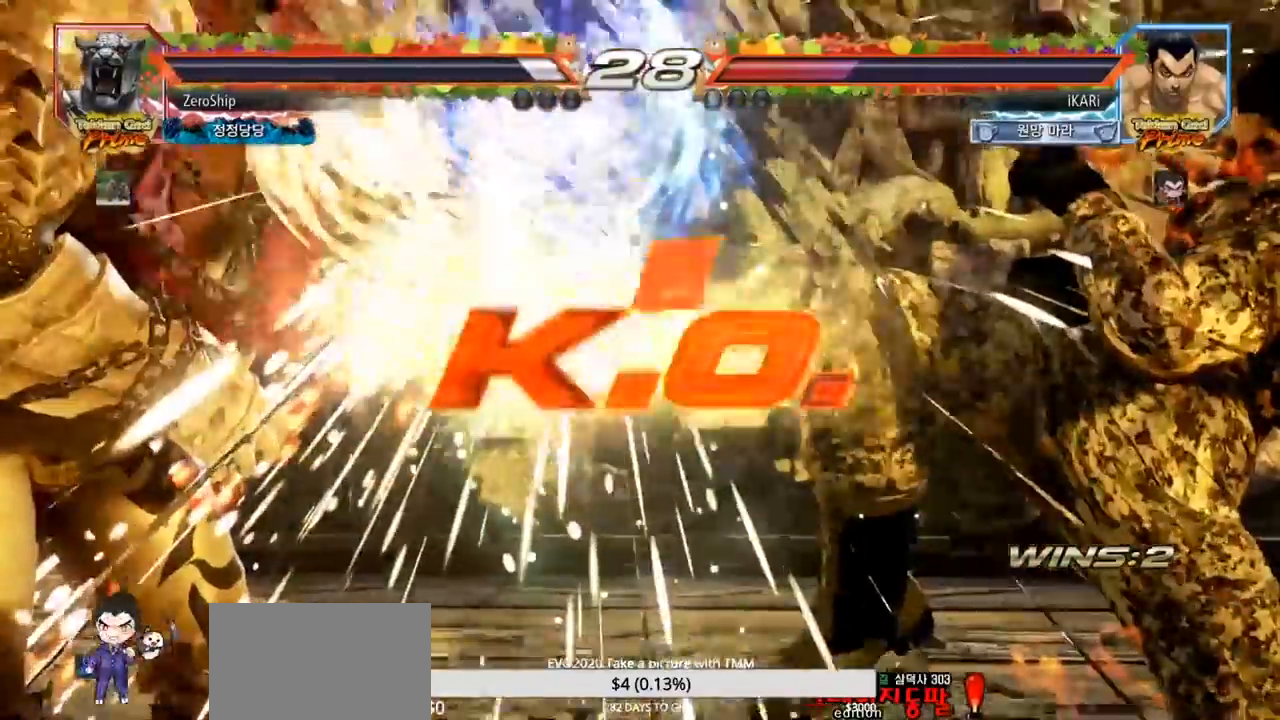
{"buttons": [], "left_stick": "center", "events": []}
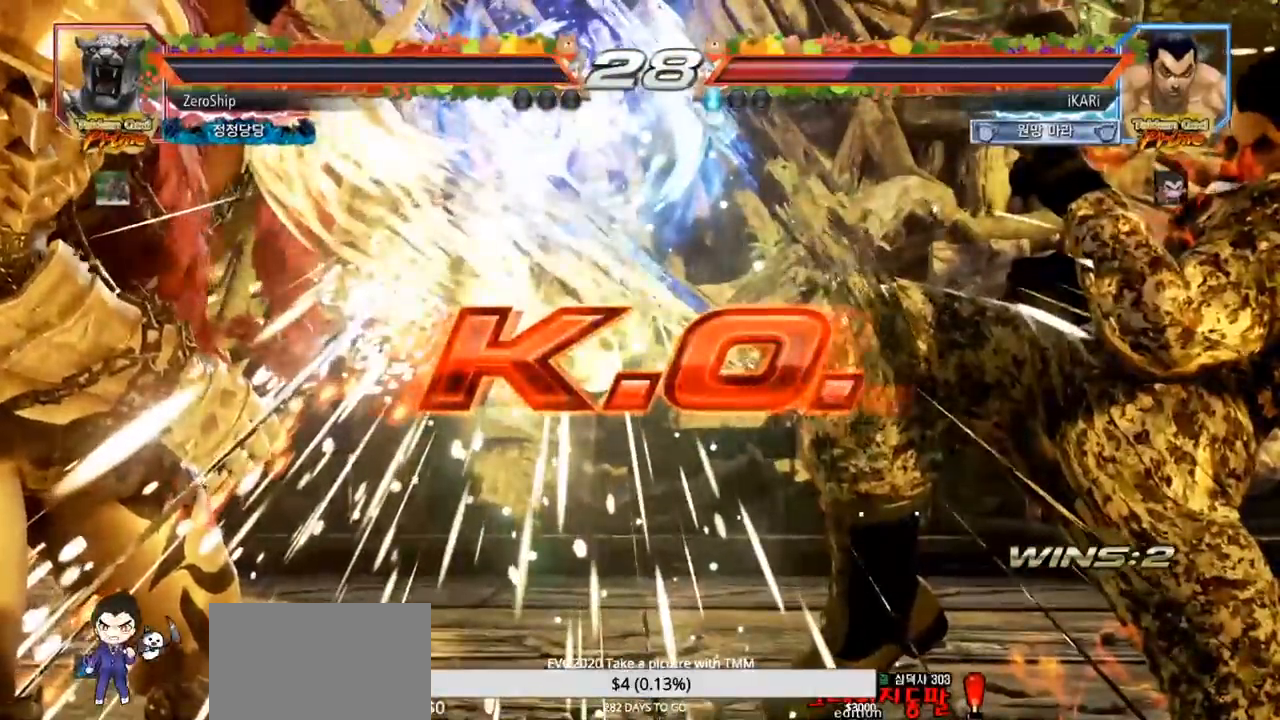
{"buttons": [], "left_stick": "center", "events": []}
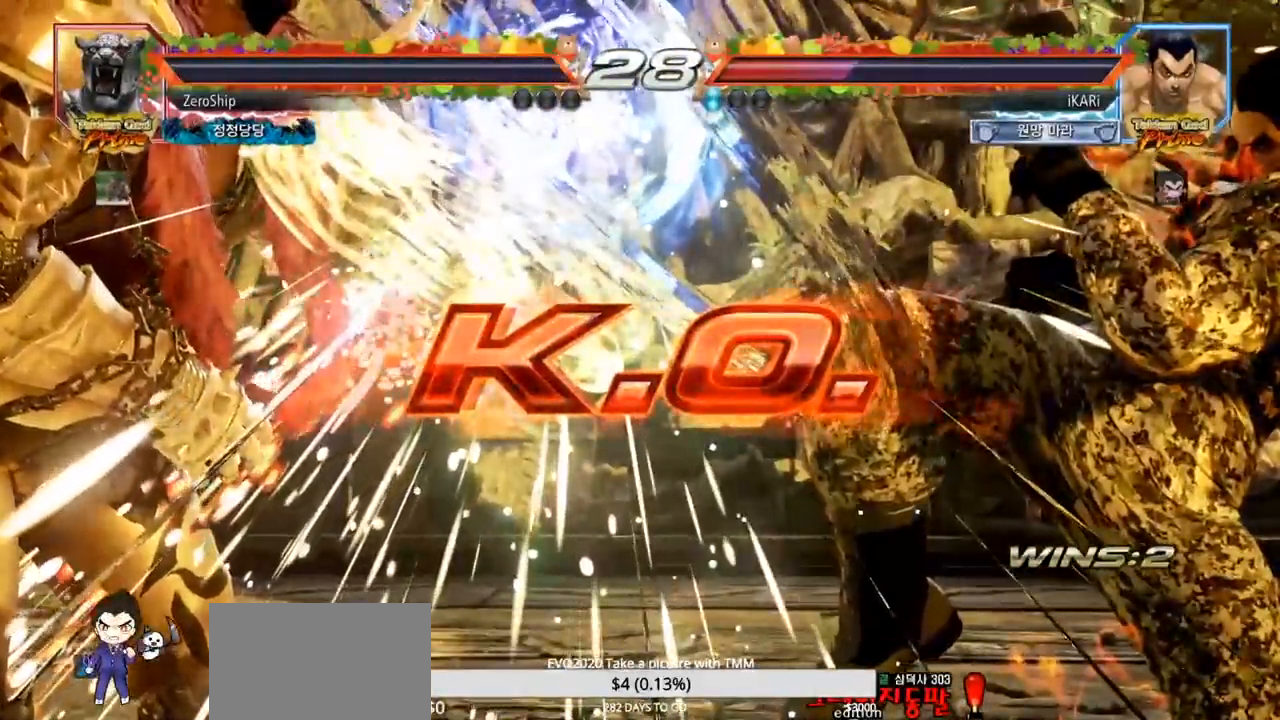
{"buttons": [], "left_stick": "center", "events": []}
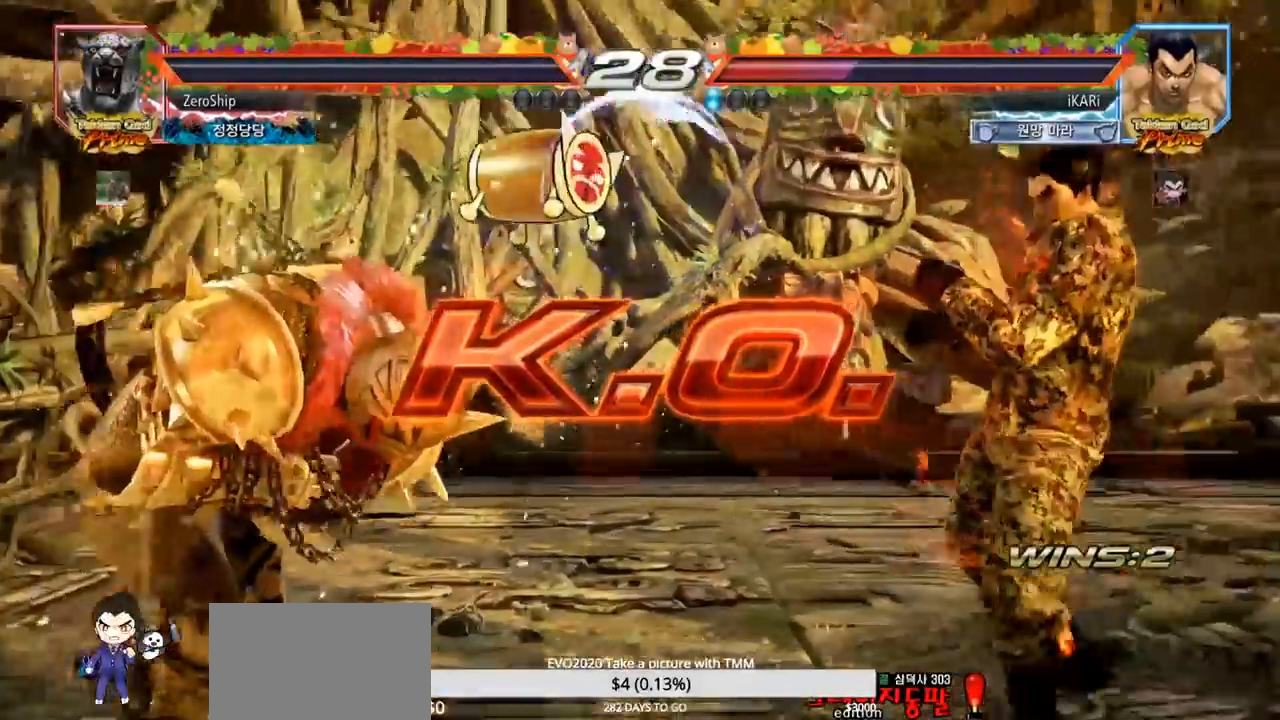
{"buttons": [], "left_stick": "center", "events": []}
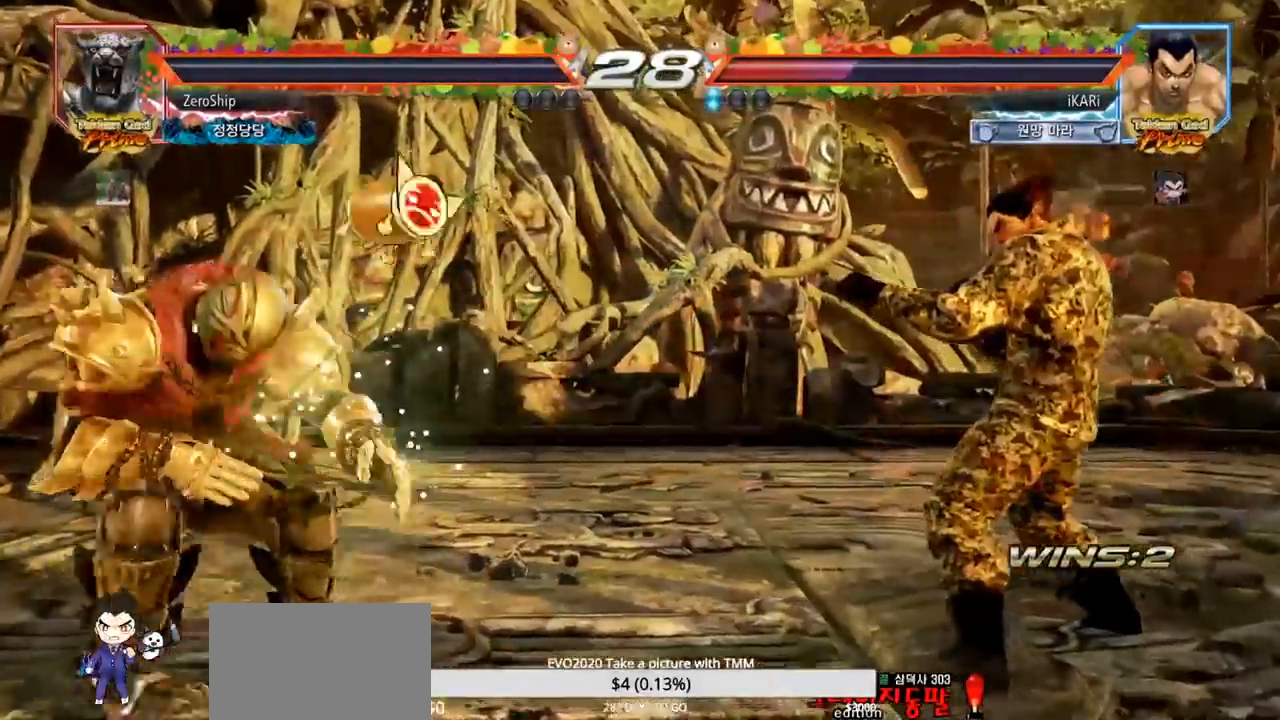
{"buttons": [], "left_stick": "center", "events": []}
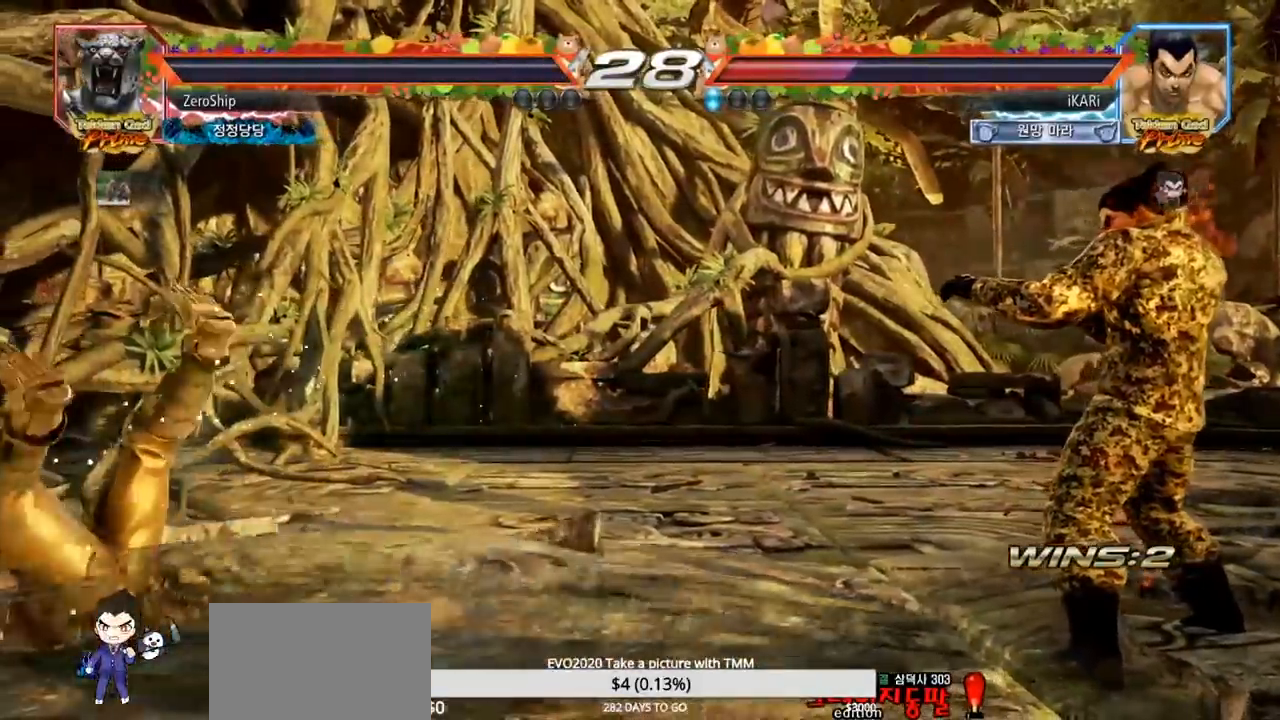
{"buttons": [], "left_stick": "center", "events": []}
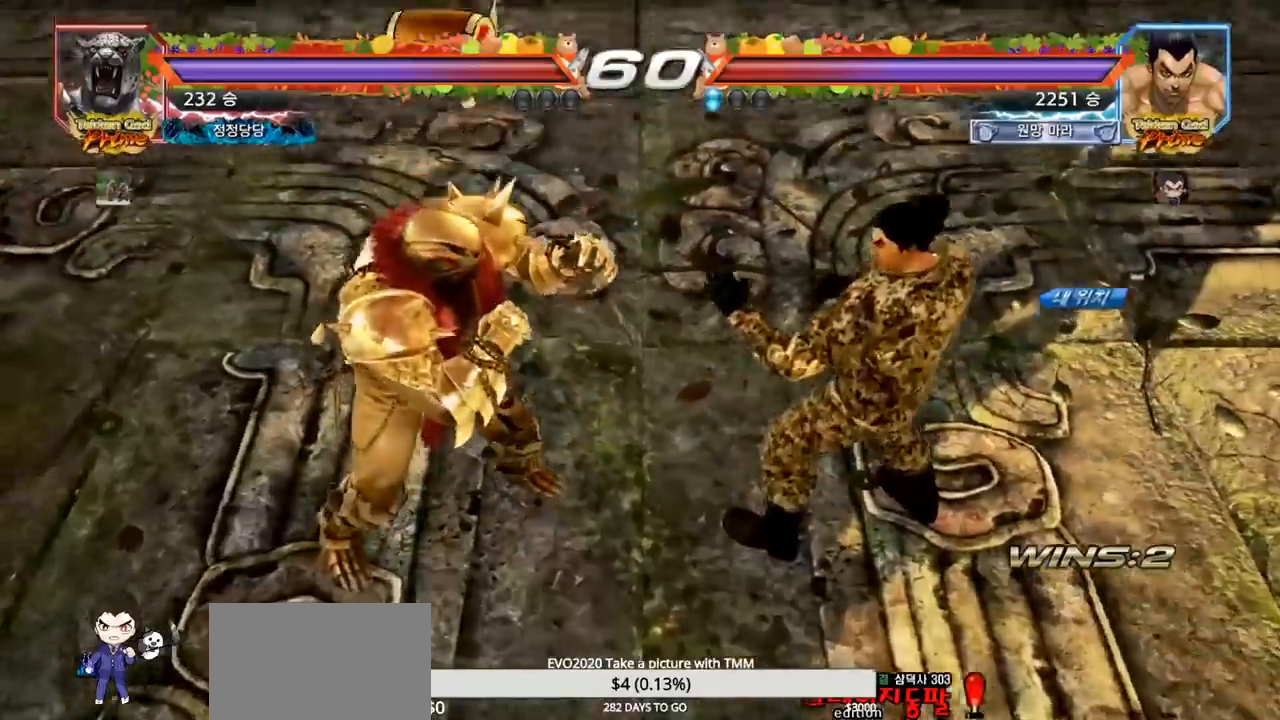
{"buttons": [], "left_stick": "center", "events": []}
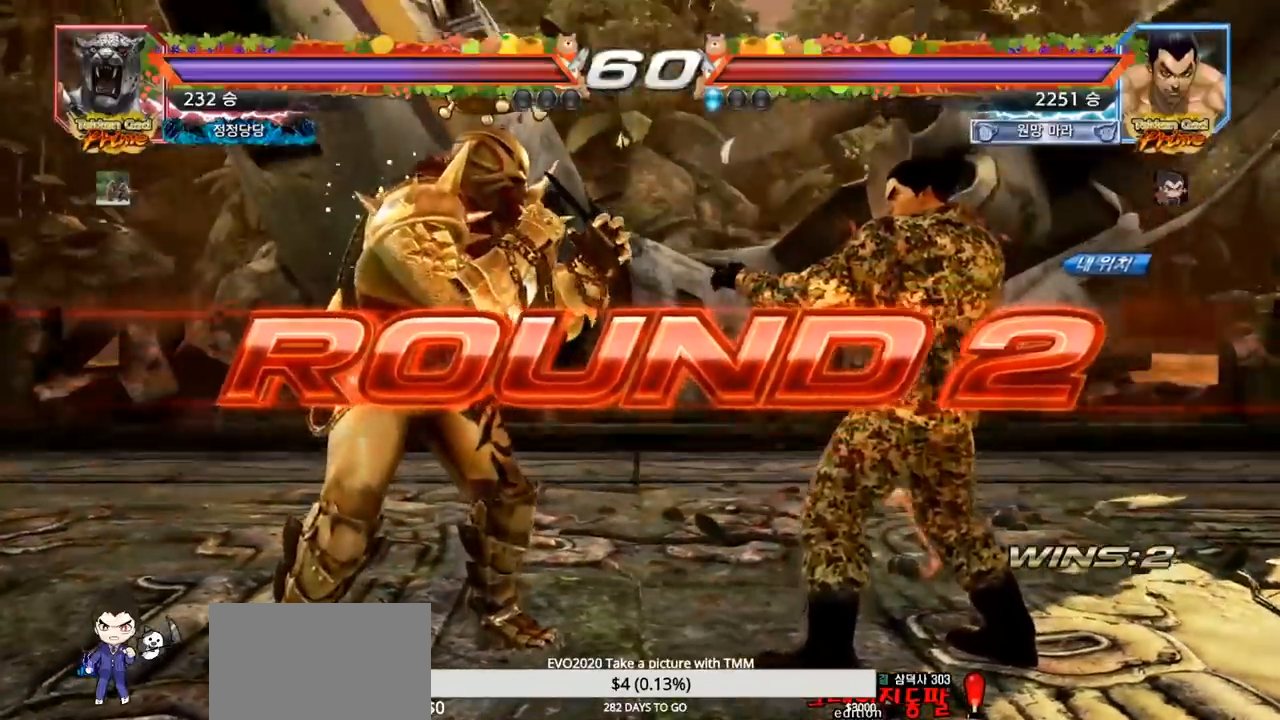
{"buttons": [], "left_stick": "center", "events": []}
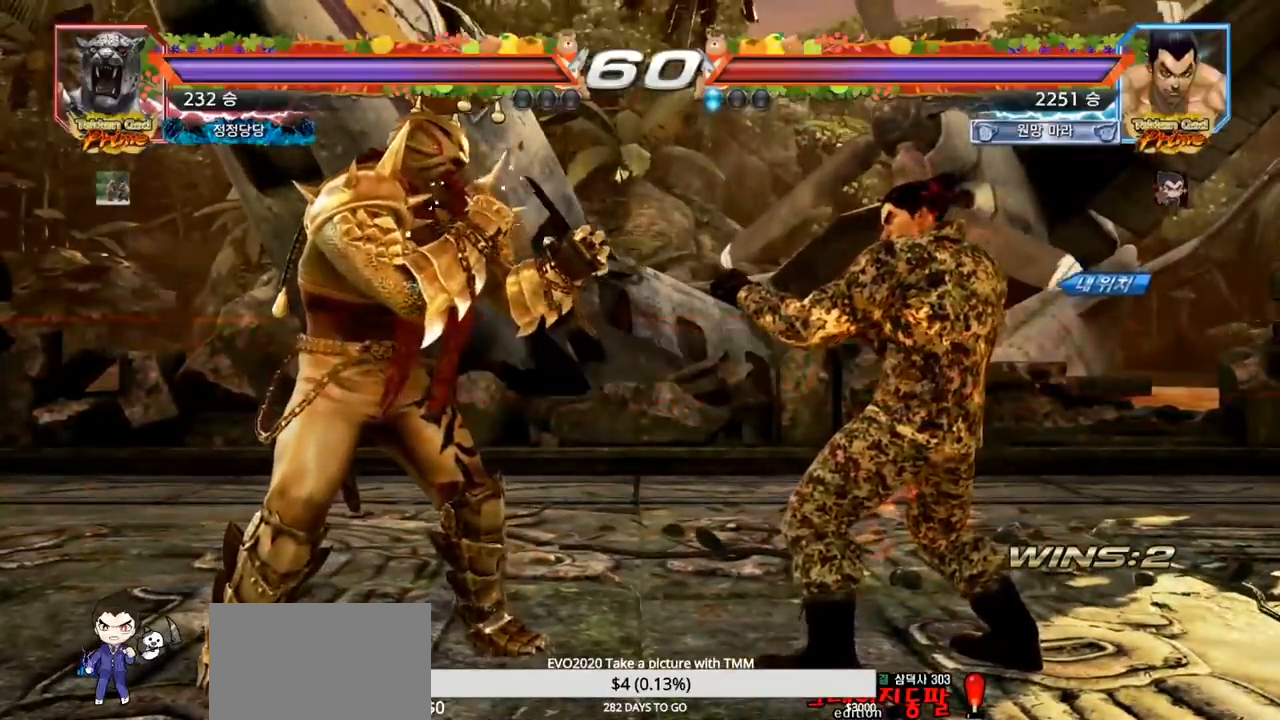
{"buttons": [], "left_stick": "center", "events": []}
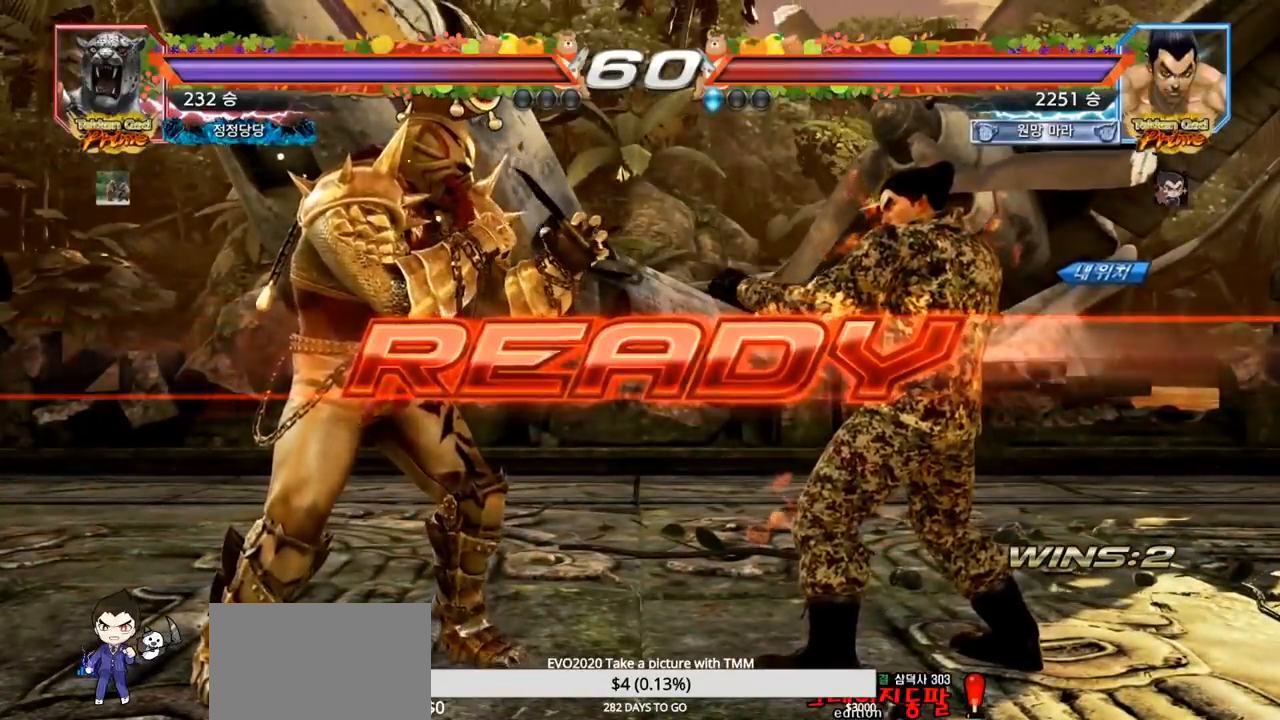
{"buttons": ["TRIANGLE"], "left_stick": "center", "events": [[400, "TRIANGLE", "down"]]}
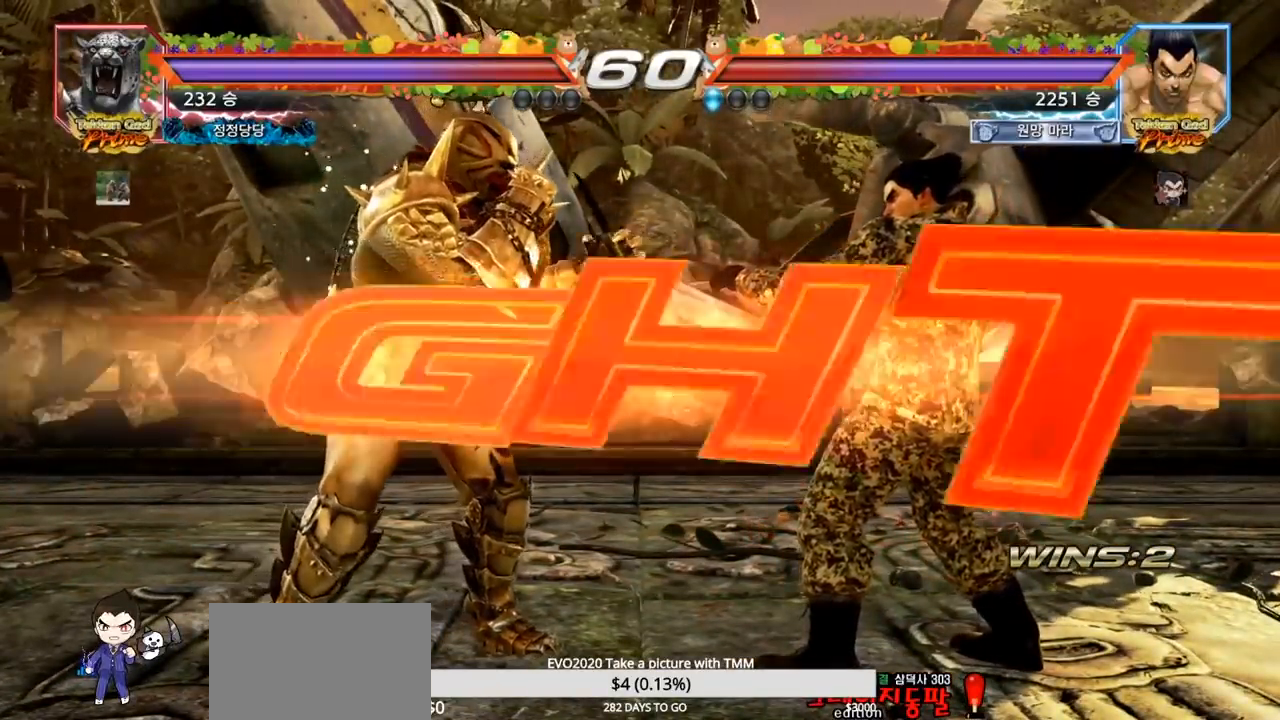
{"buttons": [], "left_stick": "left", "events": [[33, "TRIANGLE", "up"], [50, "SQUARE", "down"], [83, "TRIANGLE", "down"], [83, "left_stick", "down"], [100, "TRIANGLE", "up"], [133, "TRIANGLE", "down"], [167, "SQUARE", "up"], [167, "TRIANGLE", "up"], [217, "SQUARE", "down"], [217, "TRIANGLE", "down"], [217, "left_stick", "center"], [367, "SQUARE", "up"], [417, "TRIANGLE", "up"], [450, "left_stick", "left"]]}
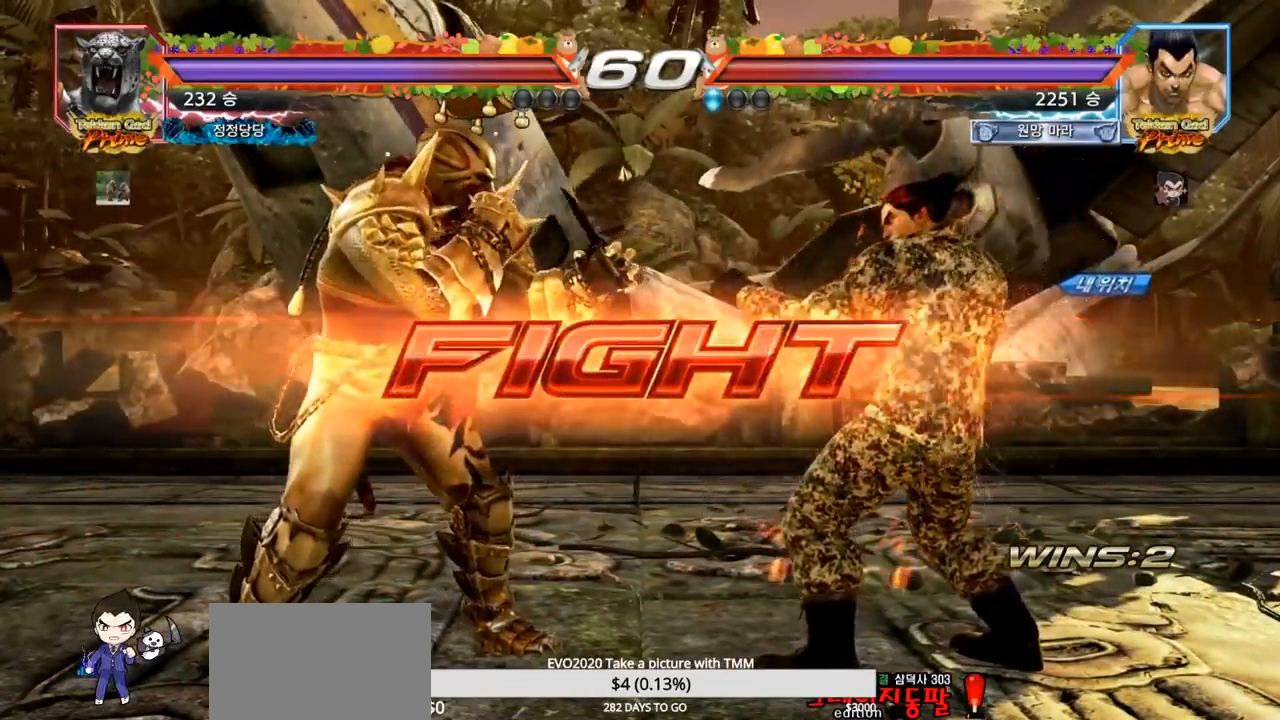
{"buttons": [], "left_stick": "center", "events": [[33, "SQUARE", "down"], [117, "SQUARE", "up"], [200, "left_stick", "center"]]}
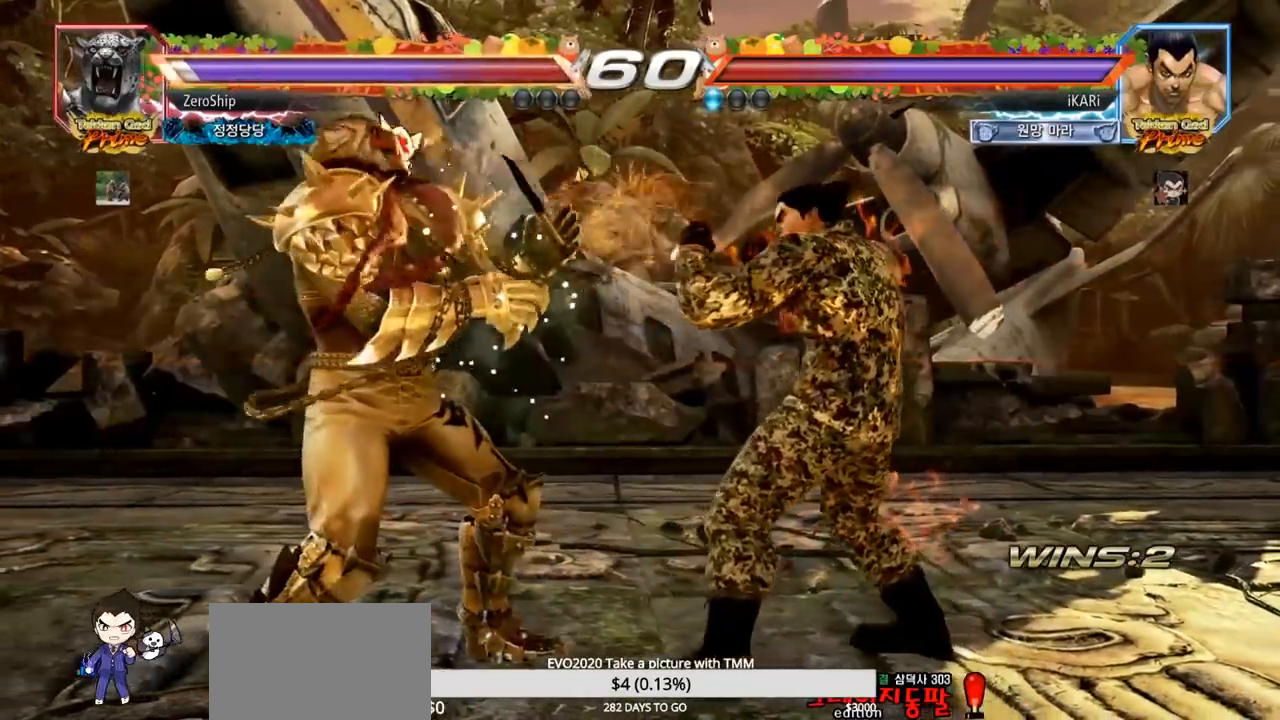
{"buttons": [], "left_stick": "left", "events": [[17, "left_stick", "left"], [67, "left_stick", "center"], [133, "left_stick", "down"], [250, "left_stick", "left"]]}
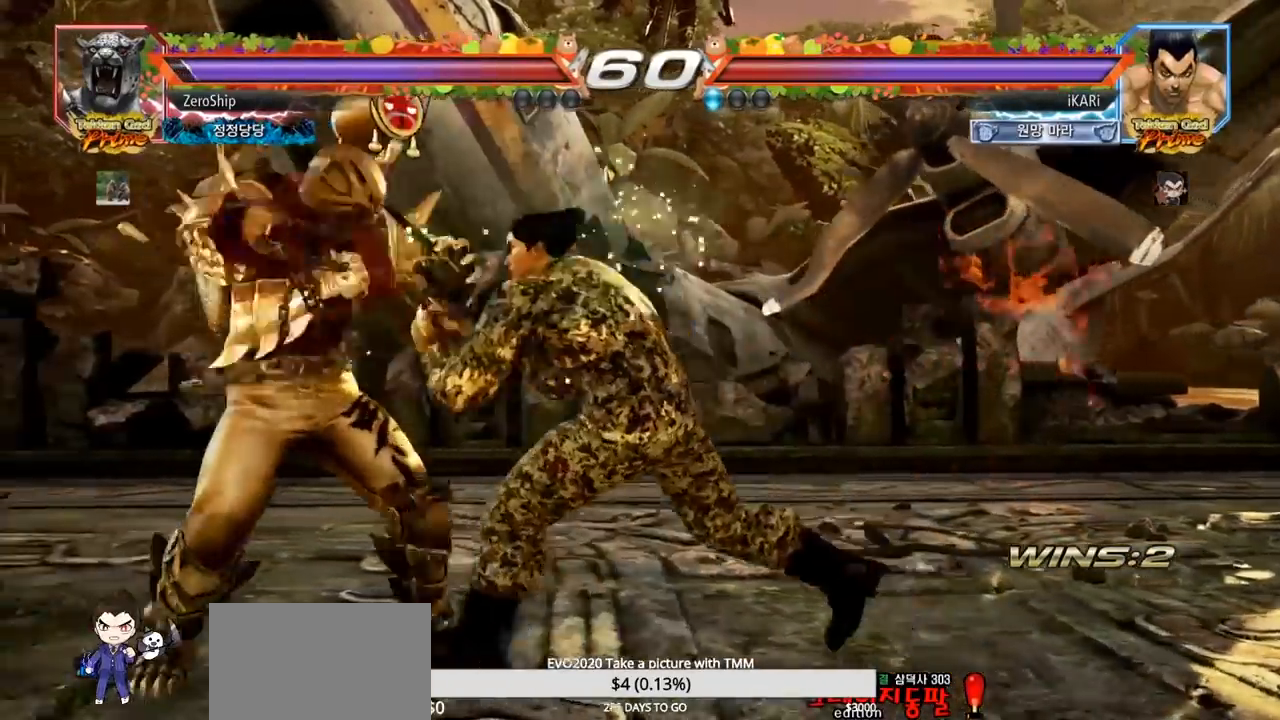
{"buttons": [], "left_stick": "center", "events": [[167, "left_stick", "center"], [283, "left_stick", "down"], [317, "CIRCLE", "down"], [333, "CIRCLE", "up"], [333, "left_stick", "down-right"], [383, "TRIANGLE", "down"], [433, "TRIANGLE", "up"], [500, "left_stick", "center"]]}
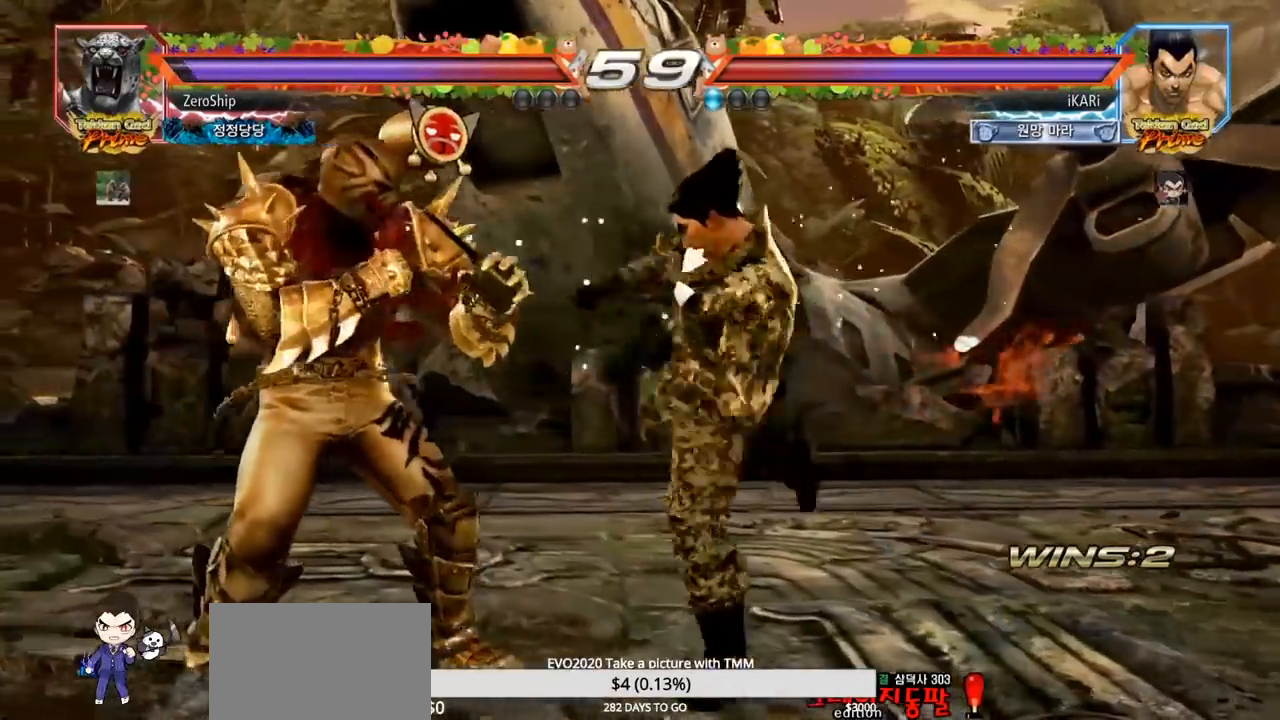
{"buttons": [], "left_stick": "right", "events": [[450, "left_stick", "right"]]}
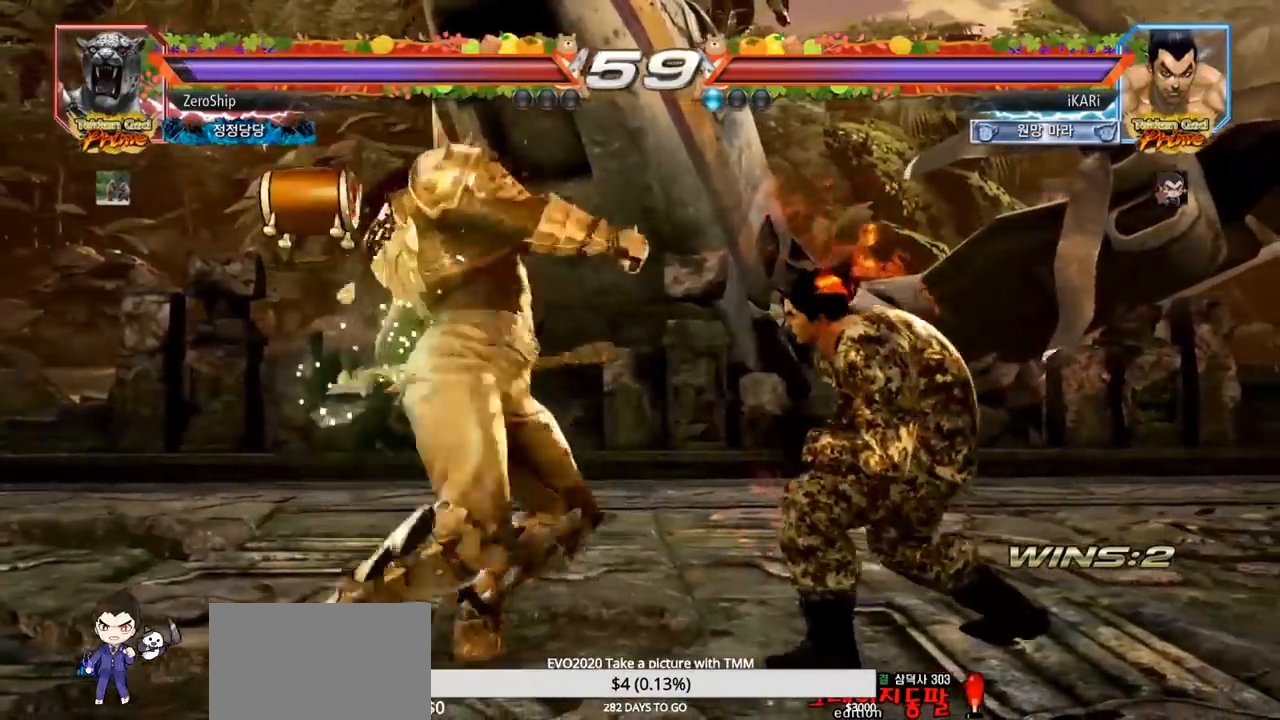
{"buttons": [], "left_stick": "center", "events": [[17, "left_stick", "center"], [100, "left_stick", "right"], [250, "left_stick", "center"]]}
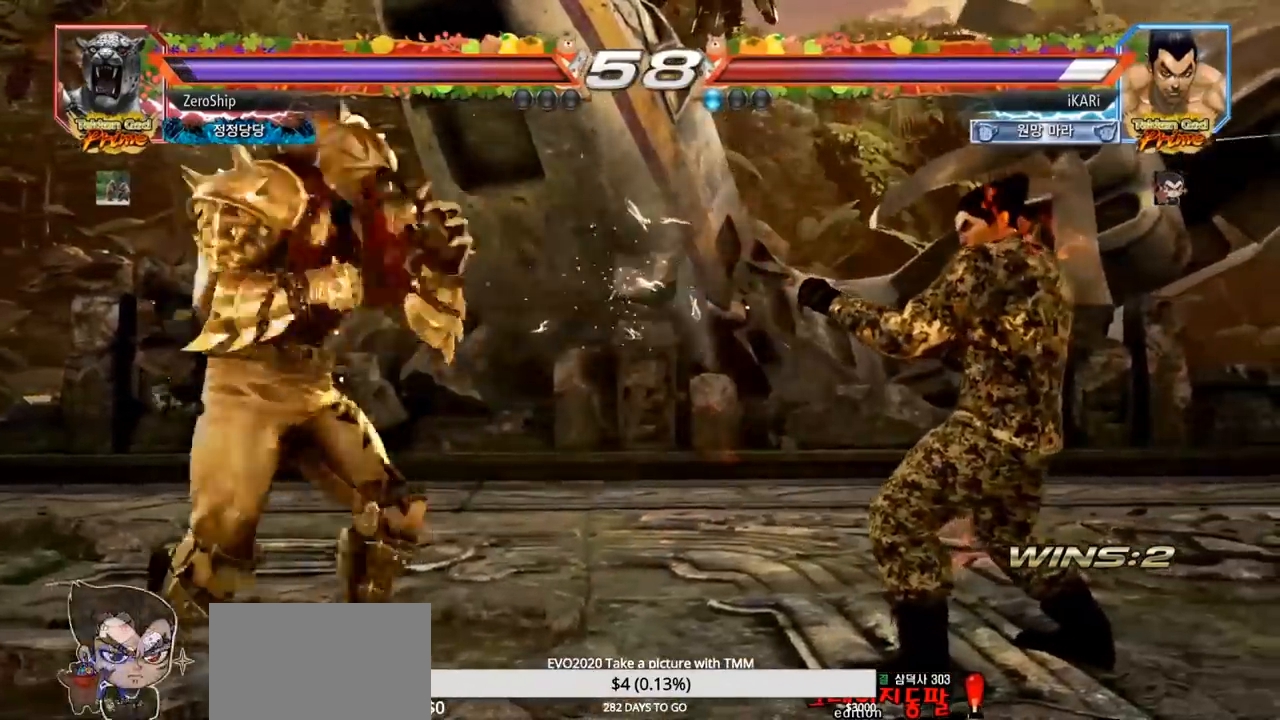
{"buttons": [], "left_stick": "right", "events": [[67, "left_stick", "right"], [217, "left_stick", "down"], [300, "left_stick", "center"], [500, "left_stick", "right"]]}
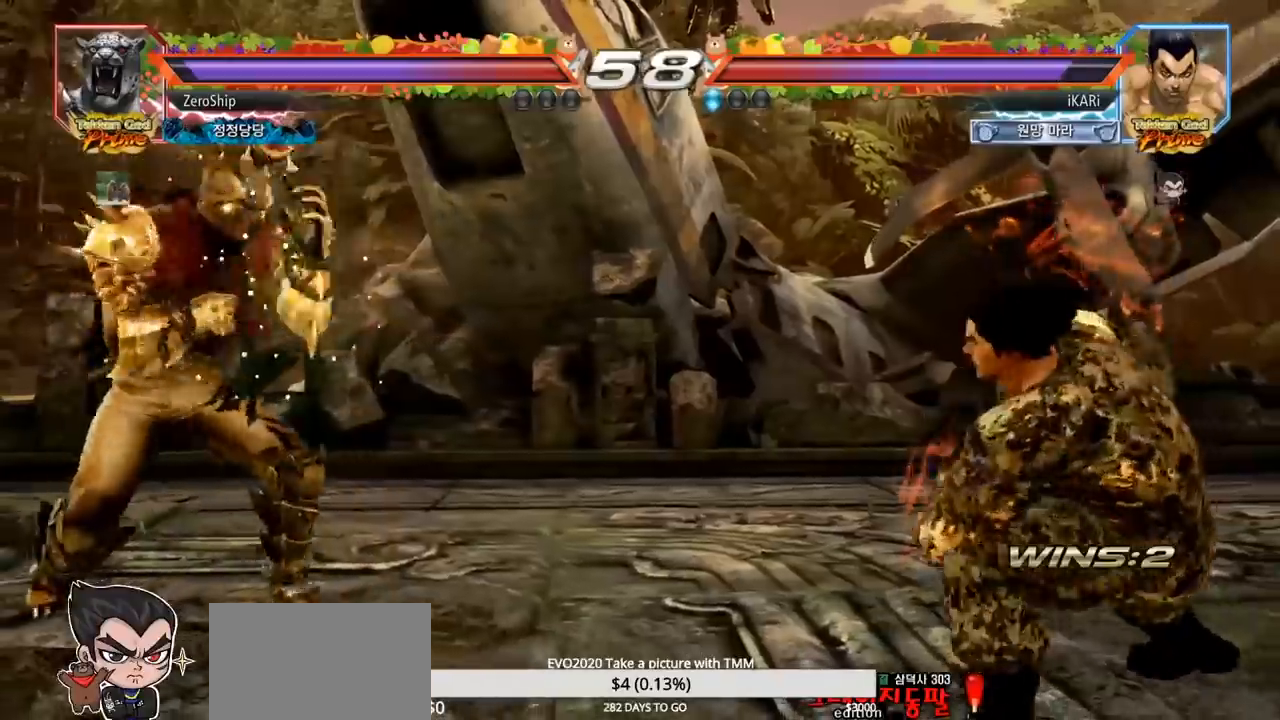
{"buttons": [], "left_stick": "center", "events": [[33, "left_stick", "center"], [117, "left_stick", "right"], [267, "left_stick", "up"], [317, "left_stick", "center"]]}
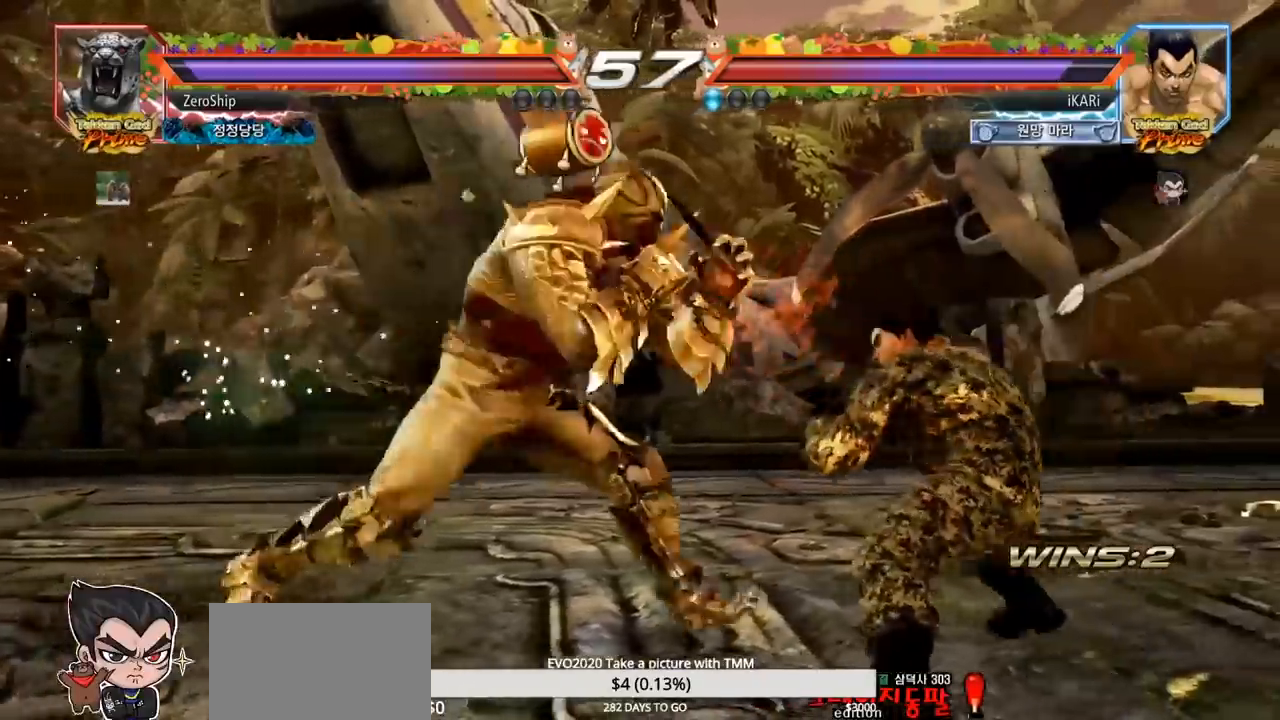
{"buttons": [], "left_stick": "down", "events": [[17, "left_stick", "right"], [217, "left_stick", "down"]]}
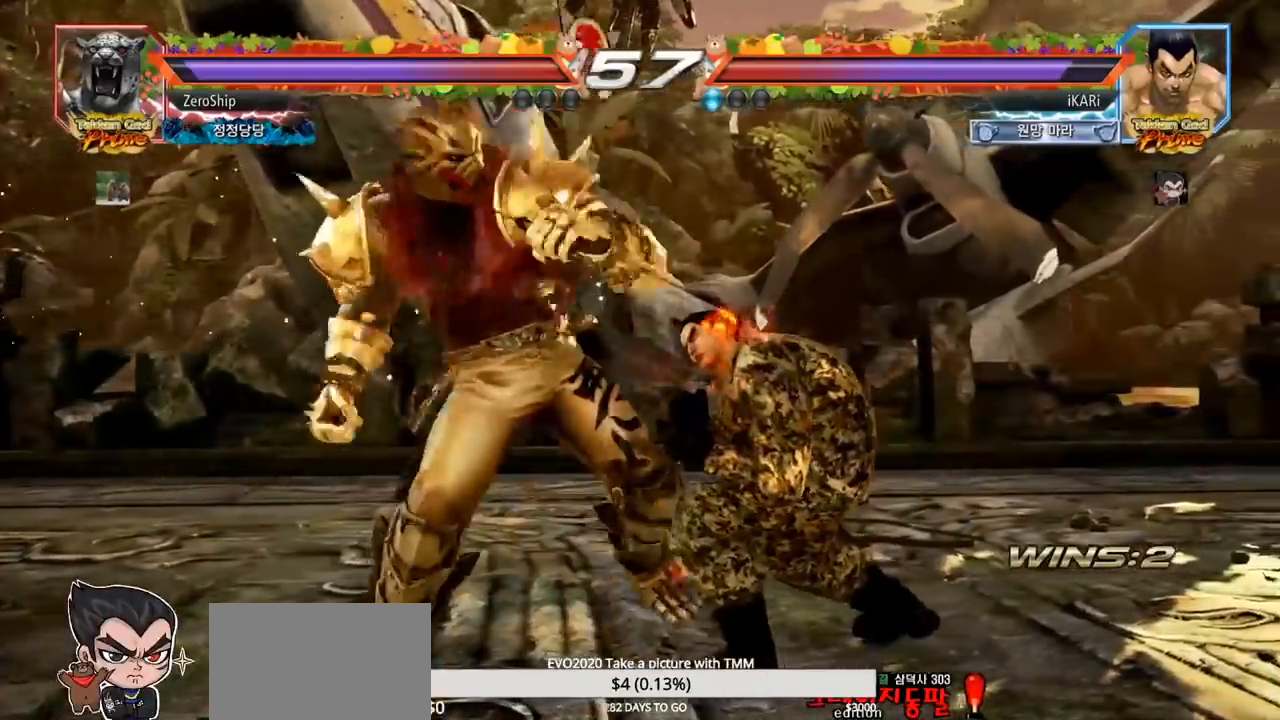
{"buttons": [], "left_stick": "center", "events": [[17, "left_stick", "center"], [83, "left_stick", "right"], [400, "left_stick", "center"]]}
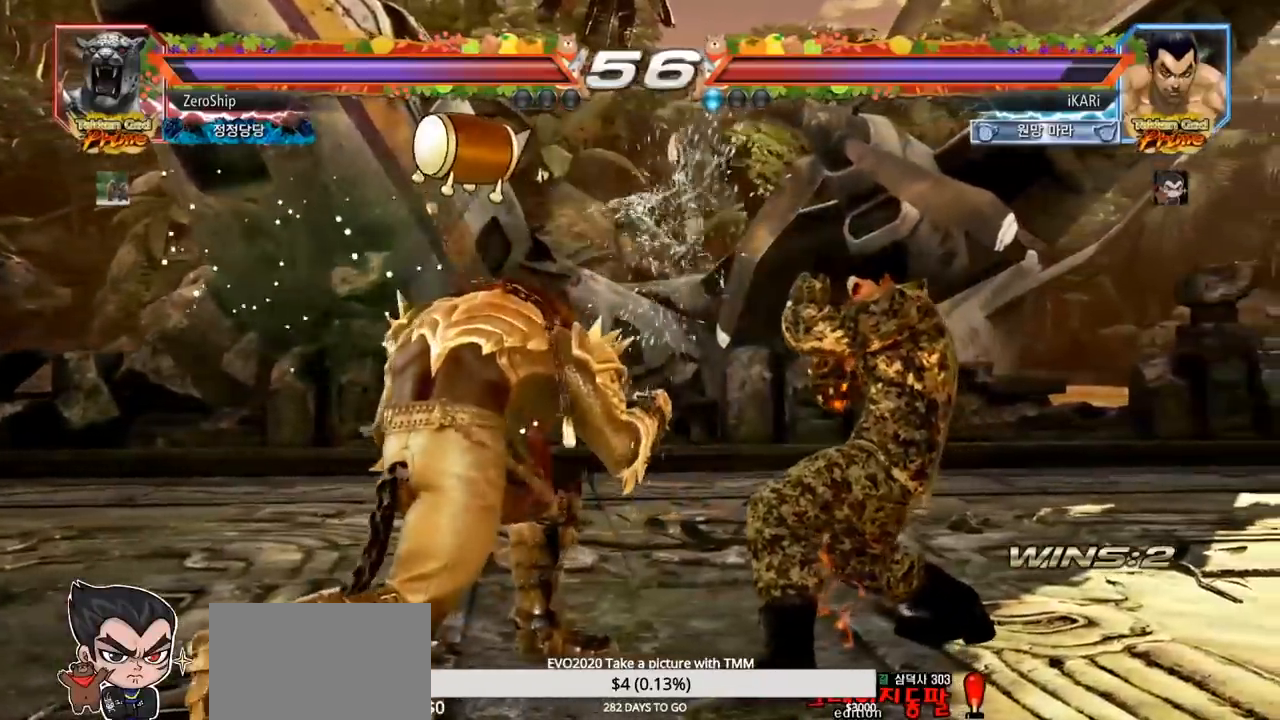
{"buttons": [], "left_stick": "center", "events": [[200, "left_stick", "down-right"], [233, "CIRCLE", "down"], [267, "CIRCLE", "up"], [333, "TRIANGLE", "down"], [383, "TRIANGLE", "up"], [400, "left_stick", "center"]]}